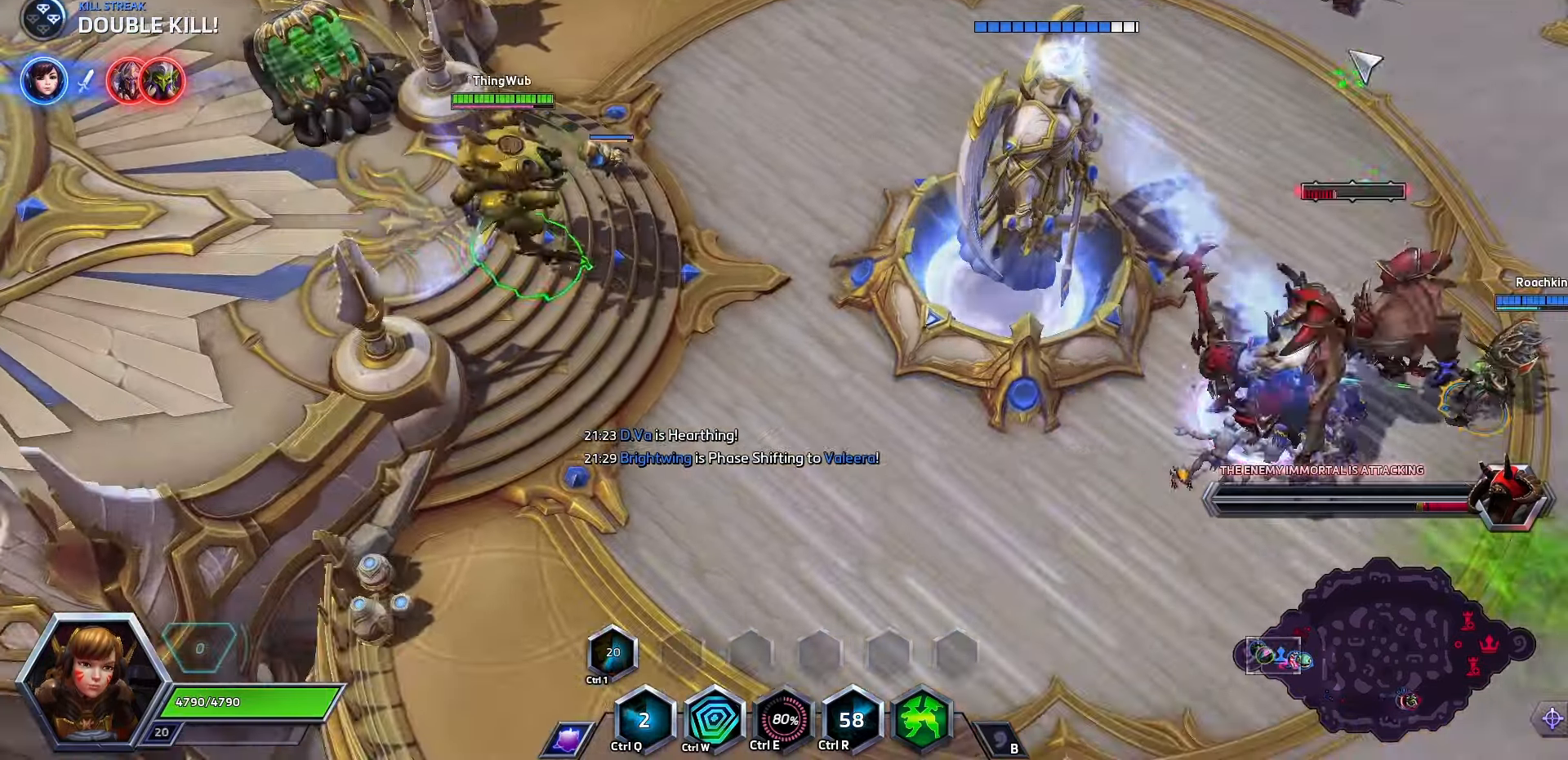
Gameplay with keyboard; each line is a JSON object with the keys held at the frame after it. "events" lists presses ("down") and releases ("up") of ".", "/", "0", "1", "2", "3", "4", "5", "6", "7", "8", "9", "a", "alt_l", "alt_r", "b", "backslash", "backspace", "c", "caps_lock", "comma", "ctrl_l", "ctrl_r", "d", "e", "equals", "f", "g", "h", "i", "j", "k", "l", "lbracket", "m", "minus", "n", "o", "p", "q", "quote", "r", "rbracket", "return", "s", "semicolon", "shift_l", "shift_r", "space", "super", "t", "tab", "tilde", "u", "v", "w", "x", "y" and "z" between this image and that frame as [ms after this image, input, new state], when the widget could be followed in between. No other keys are recorded. Mouse input is not recorded.
{"keys": [], "events": []}
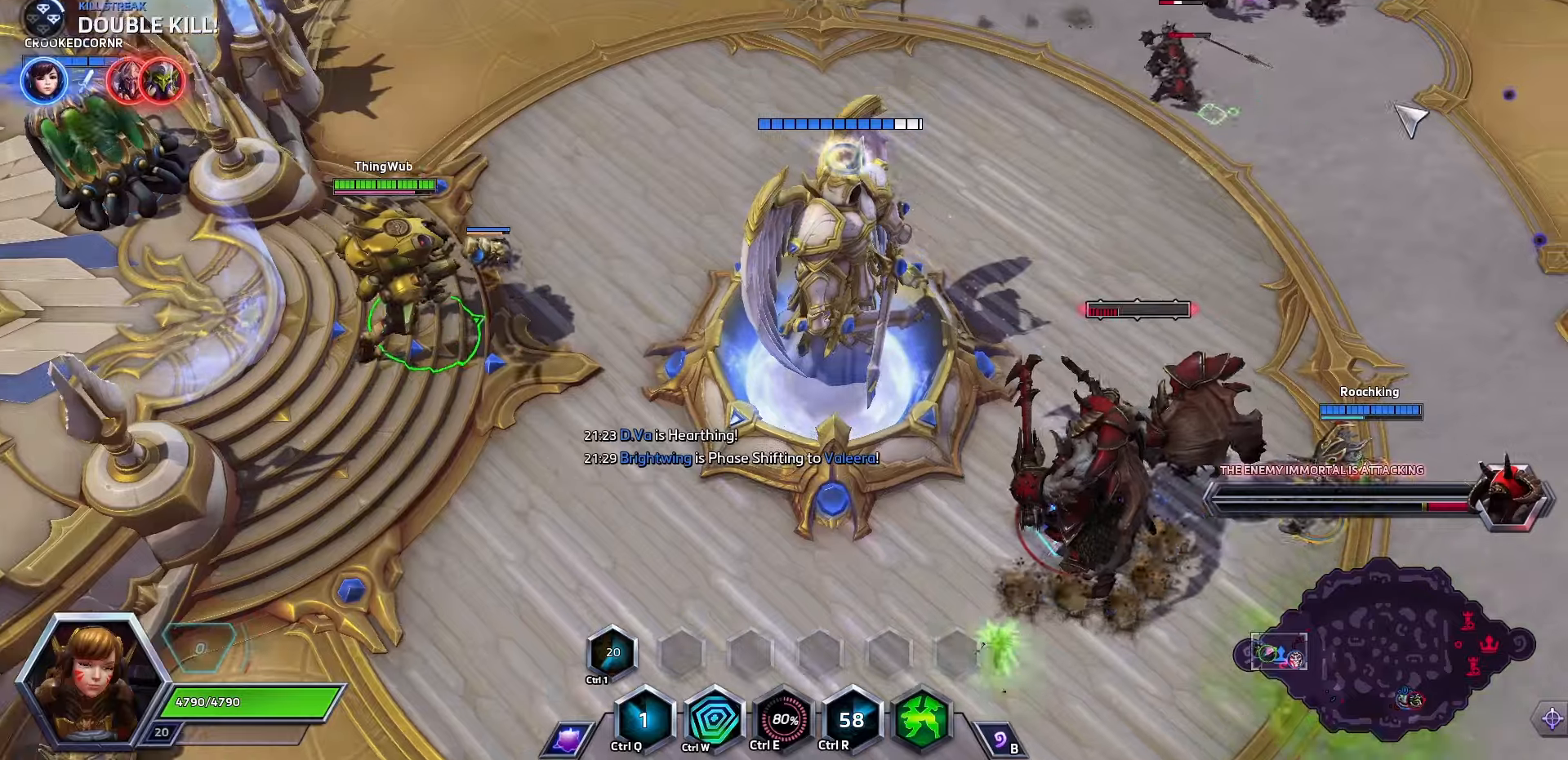
{"keys": [], "events": []}
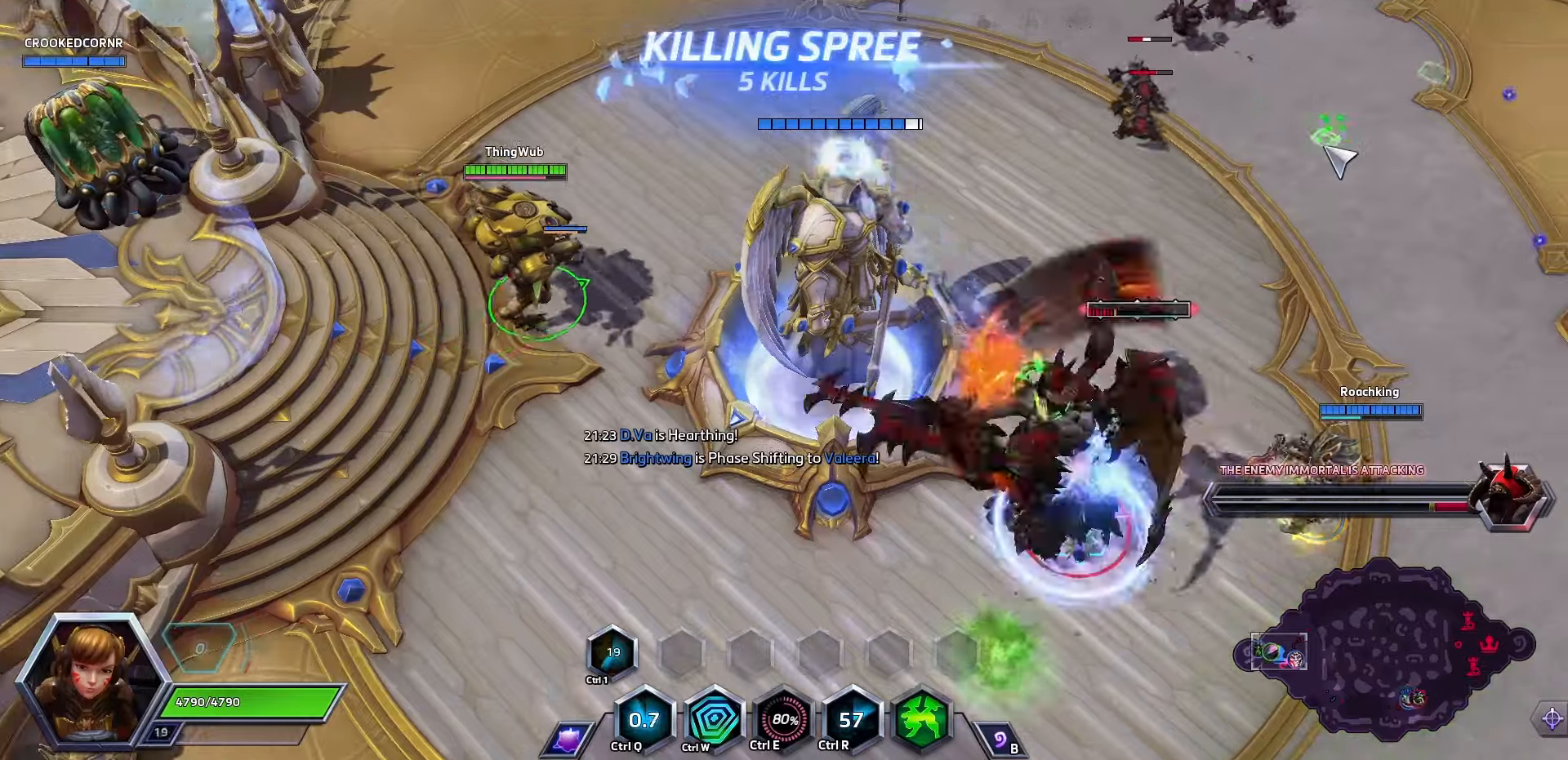
{"keys": [], "events": []}
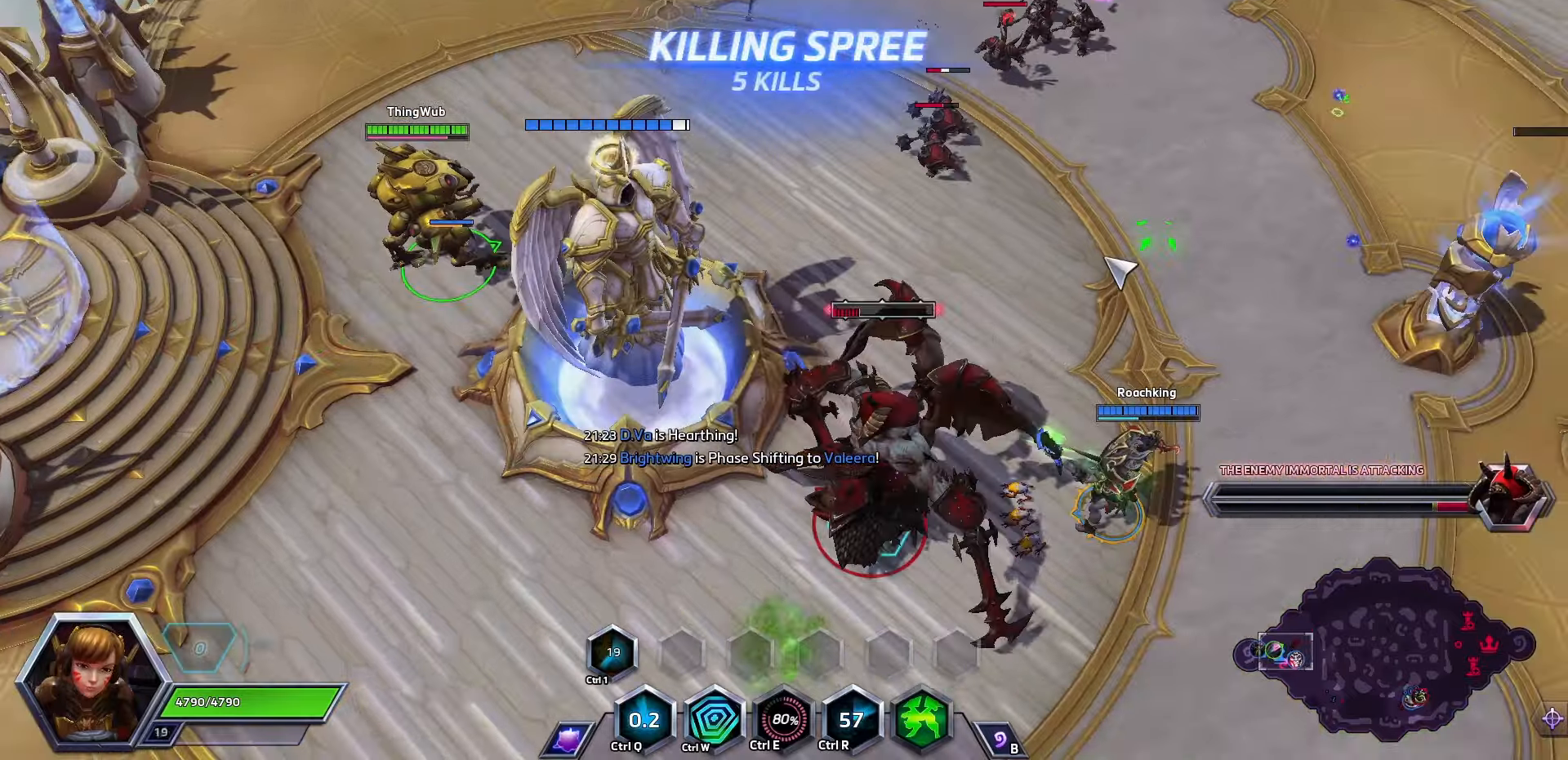
{"keys": [], "events": [[267, "q", "down"], [467, "q", "up"]]}
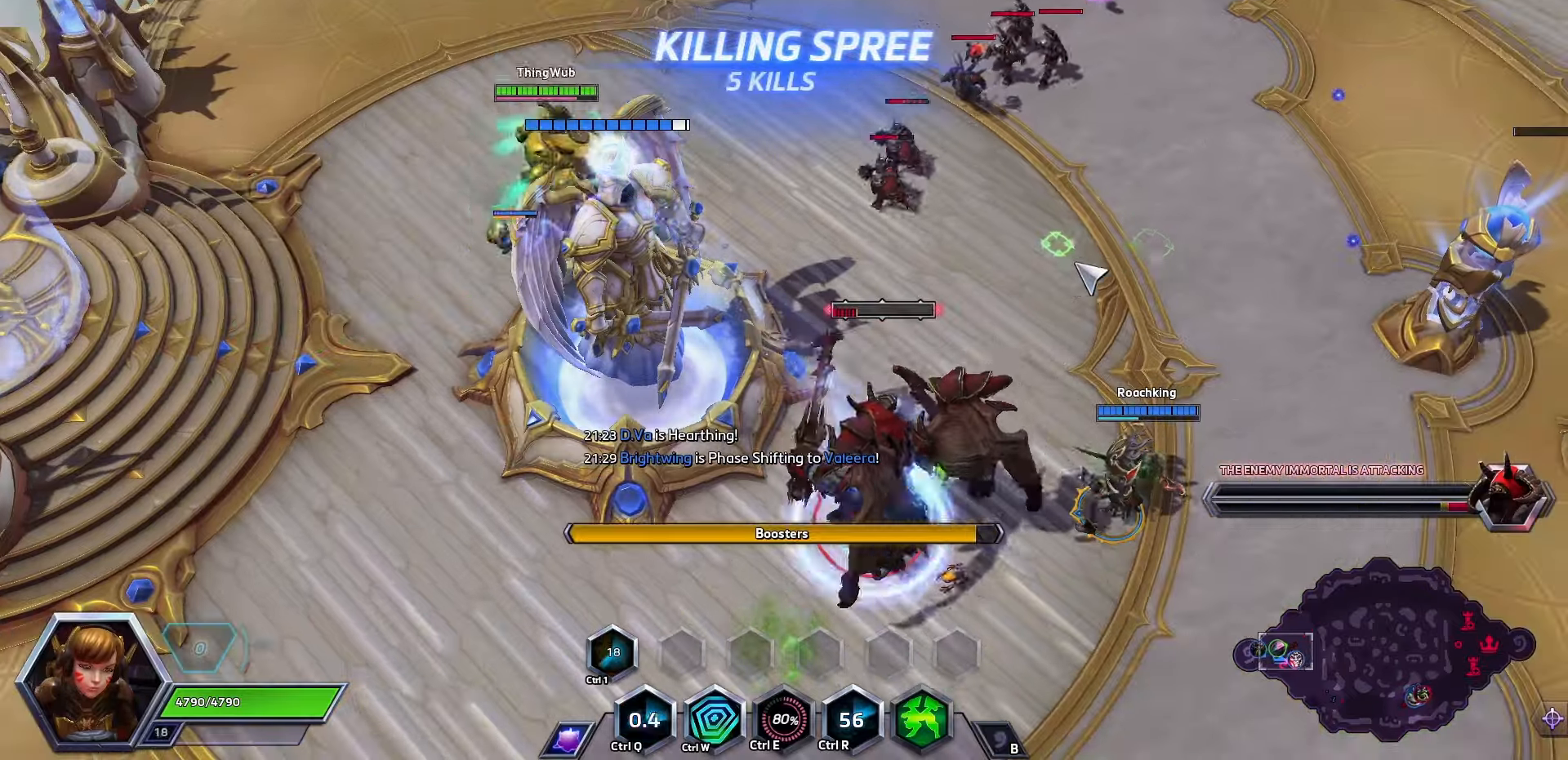
{"keys": ["space"], "events": [[267, "space", "down"]]}
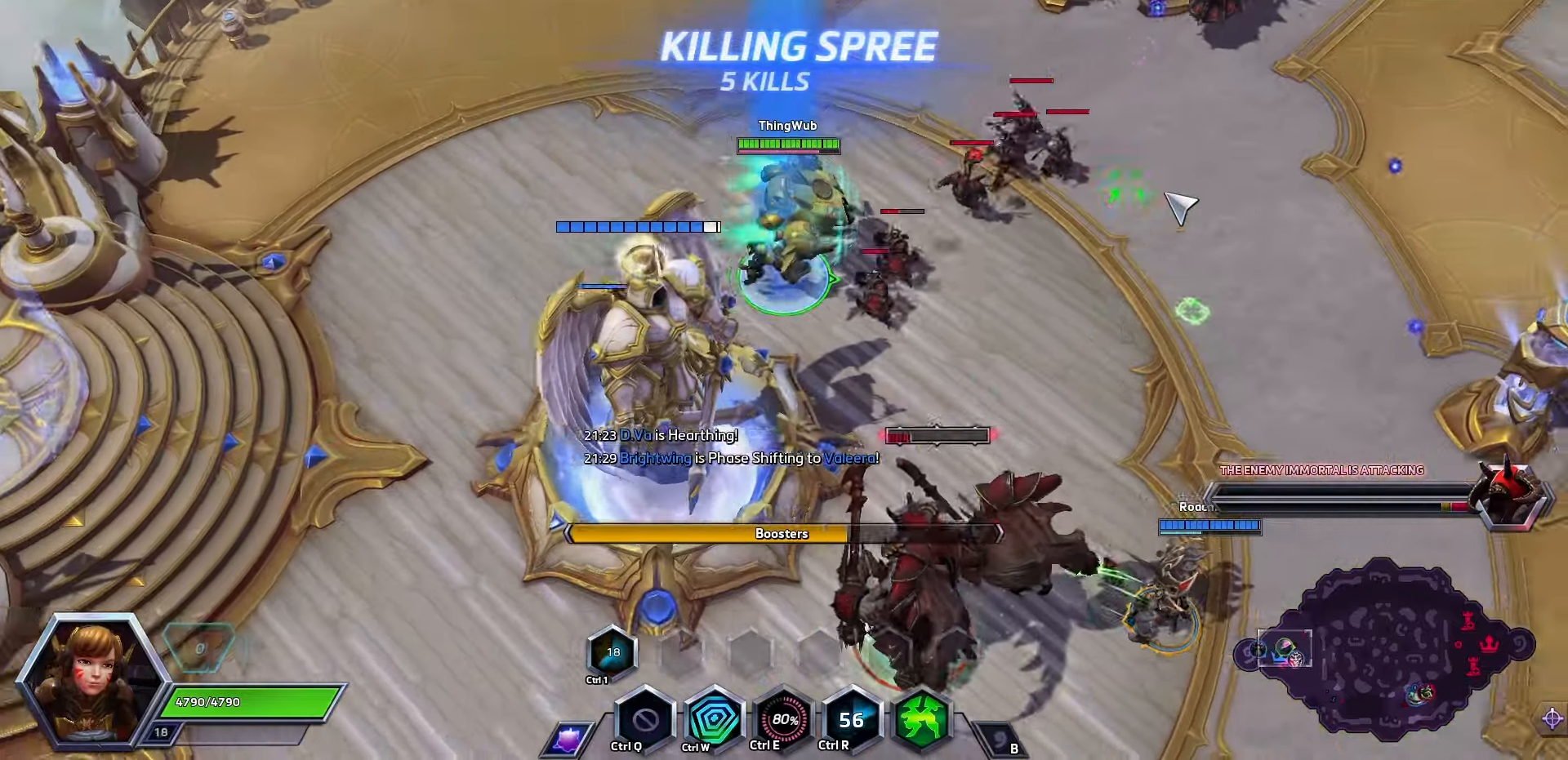
{"keys": ["space"], "events": []}
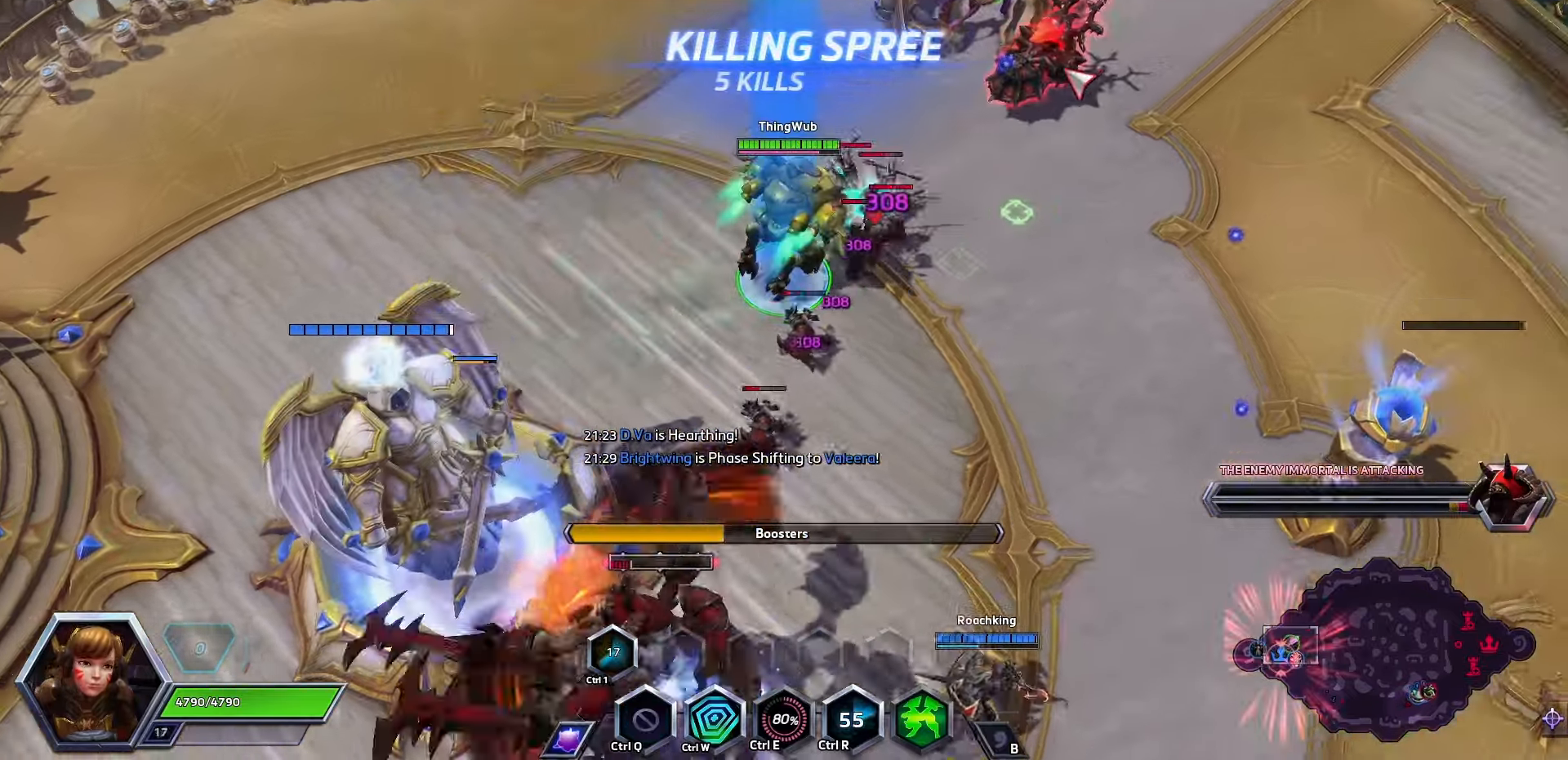
{"keys": [], "events": [[267, "q", "down"], [367, "q", "up"], [433, "space", "up"]]}
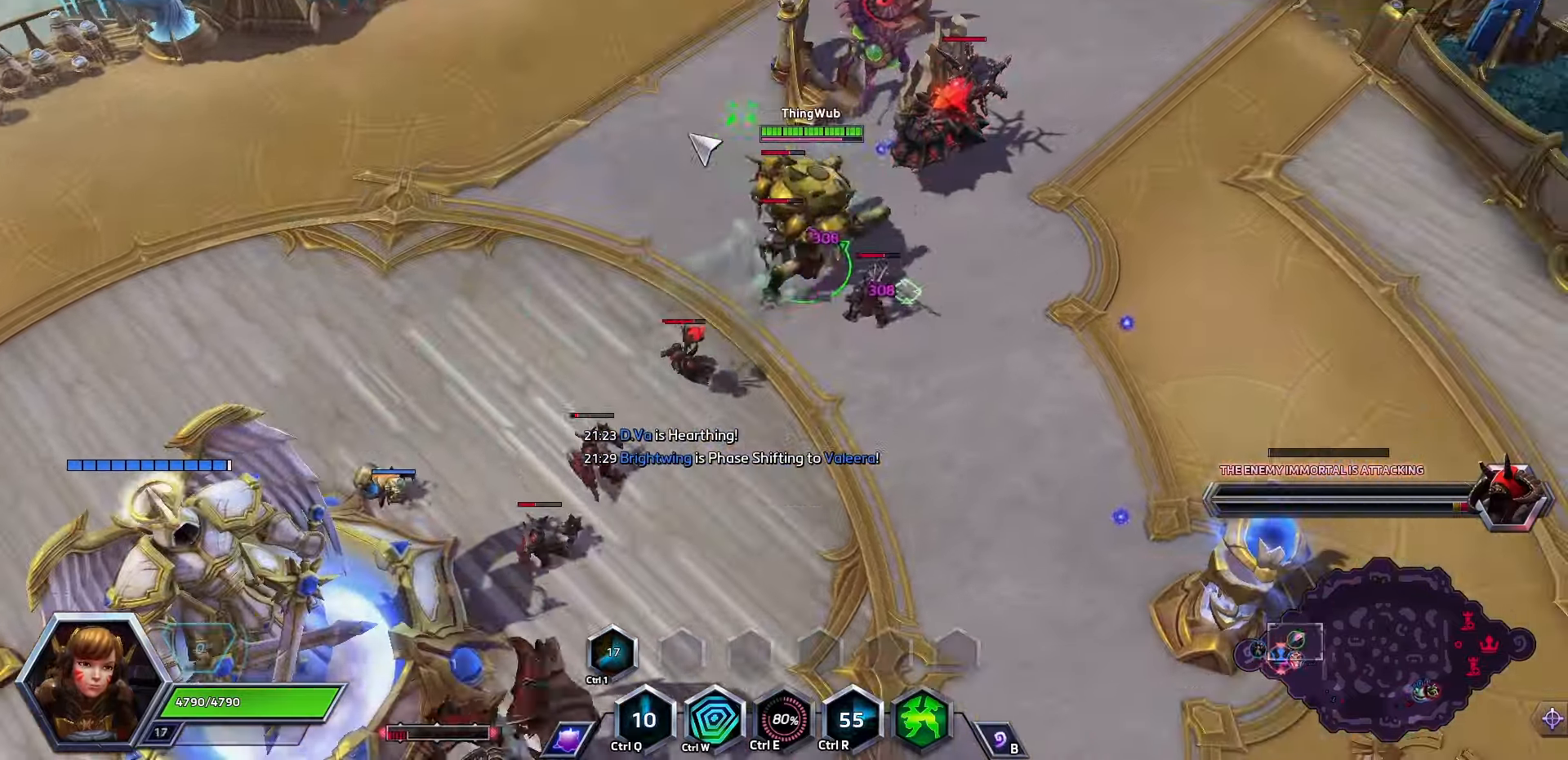
{"keys": [], "events": [[267, "a", "down"], [367, "a", "up"]]}
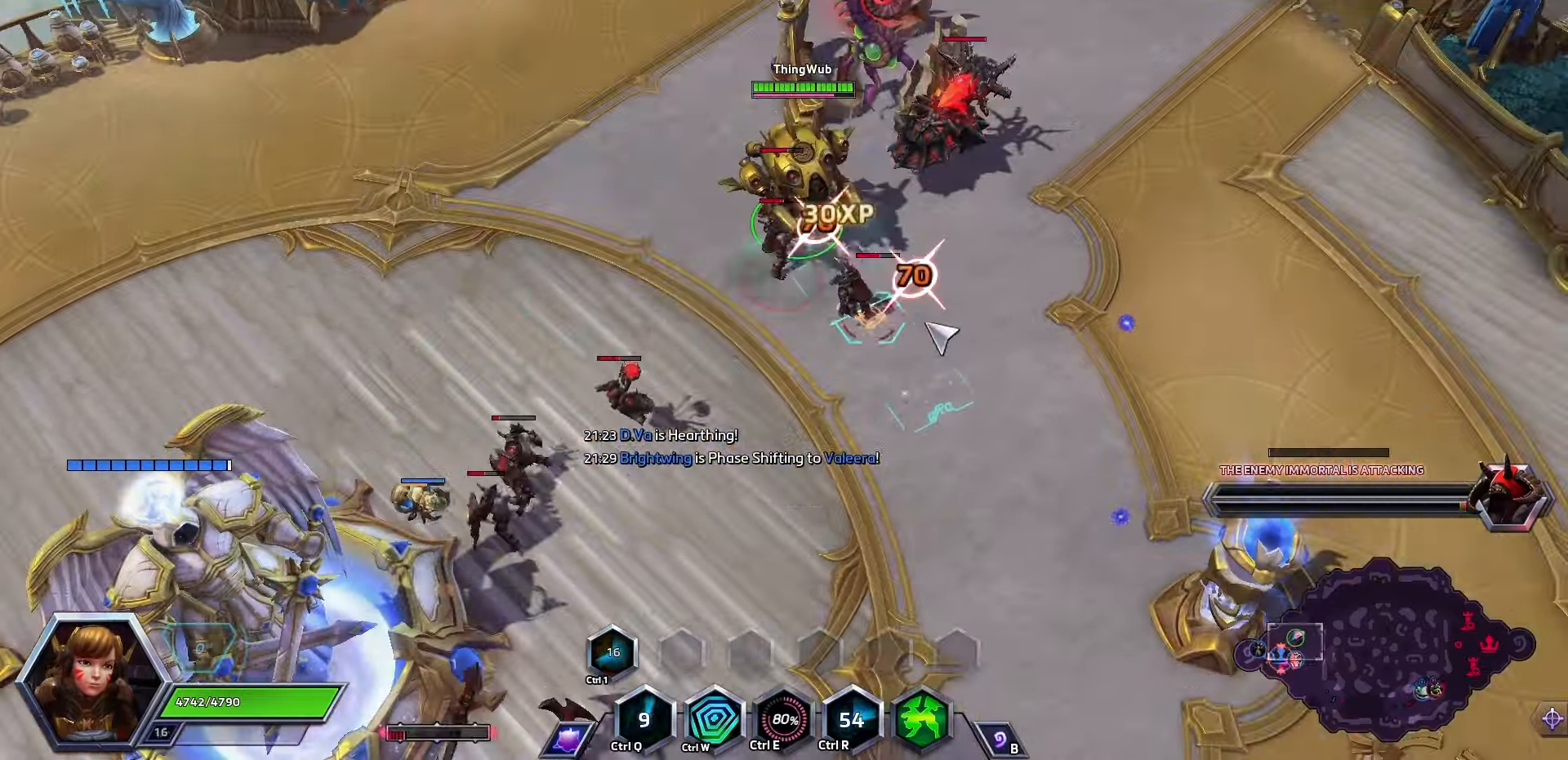
{"keys": [], "events": []}
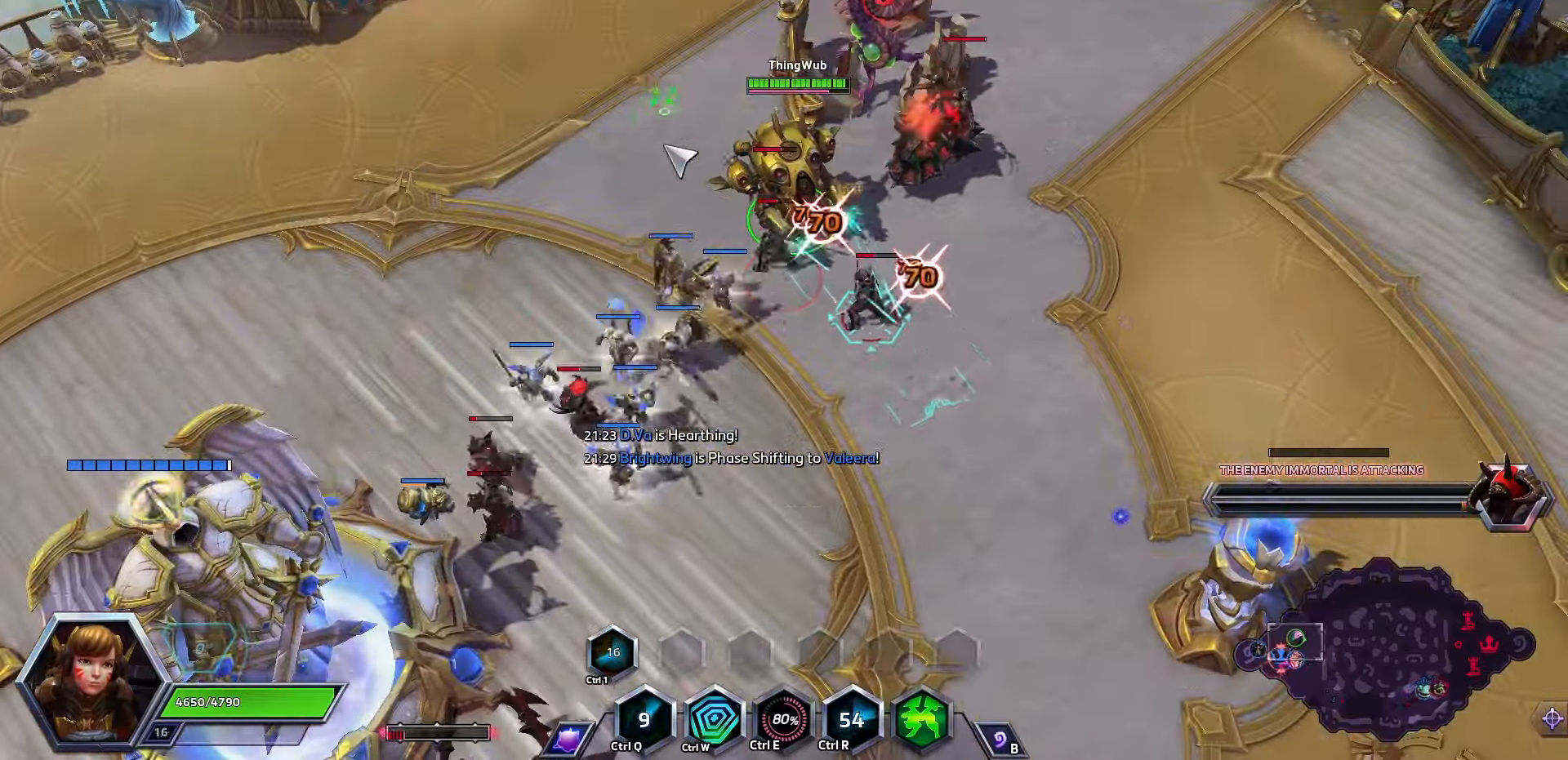
{"keys": [], "events": [[167, "s", "down"], [267, "s", "up"]]}
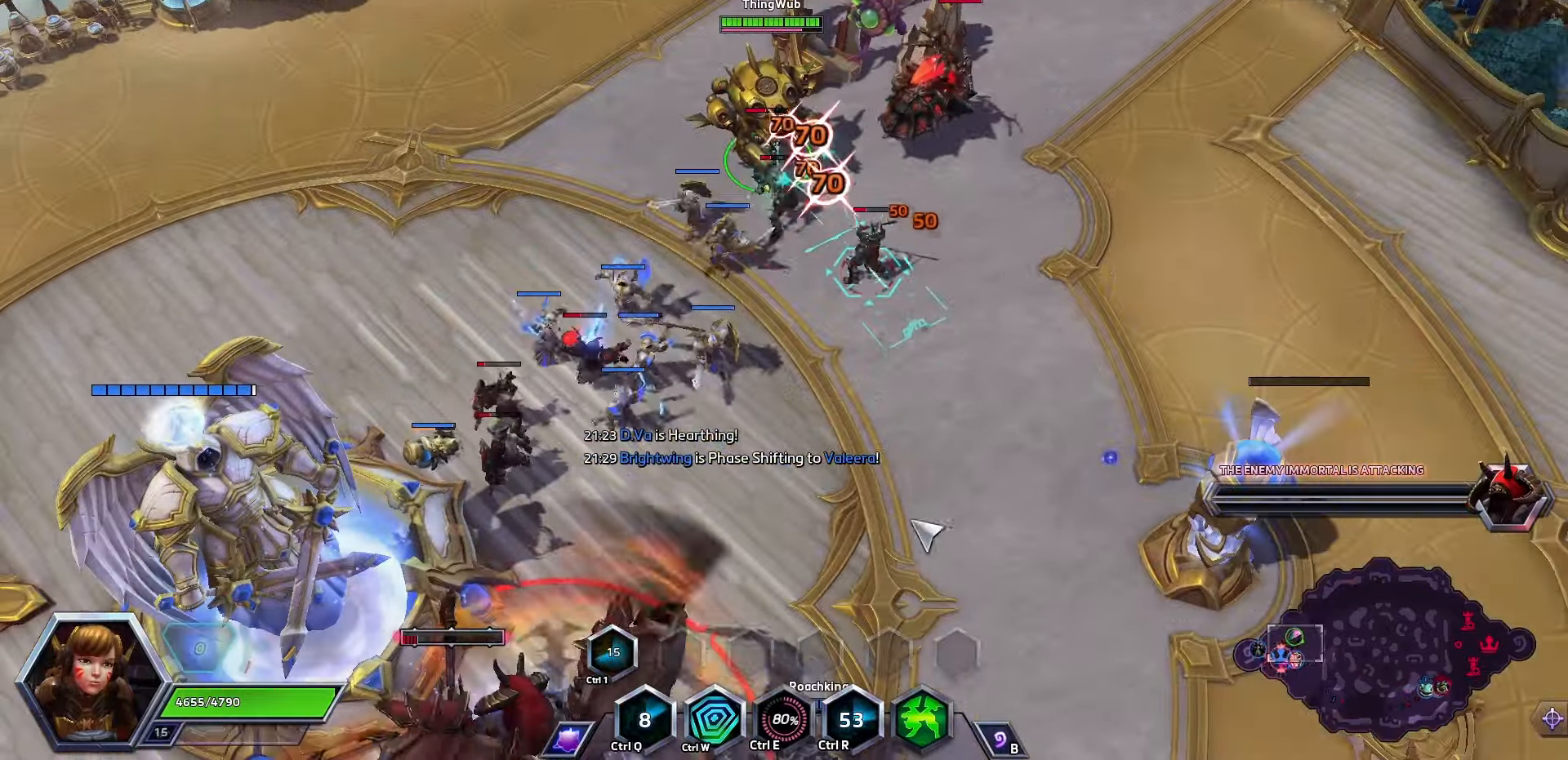
{"keys": [], "events": []}
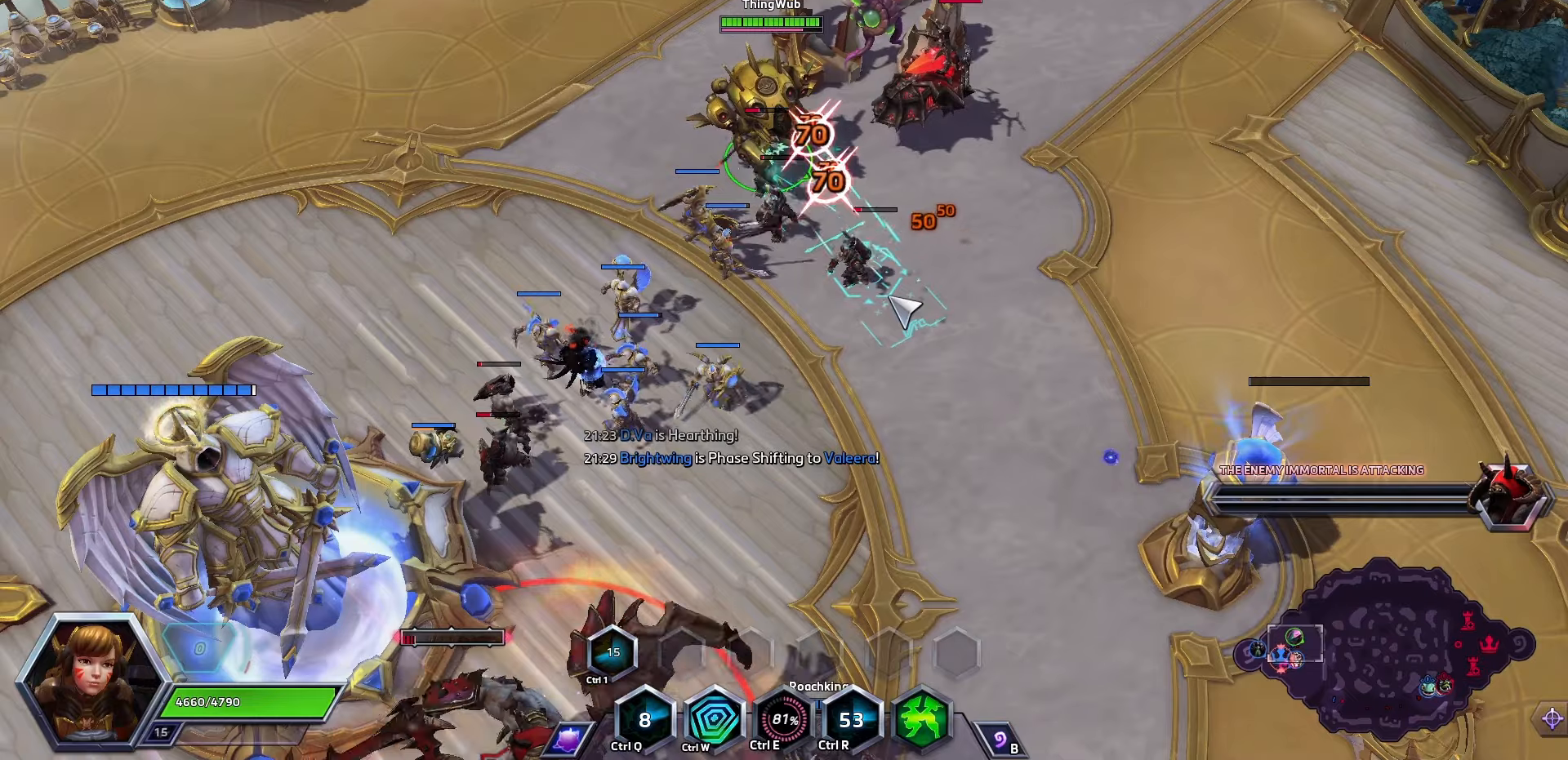
{"keys": [], "events": []}
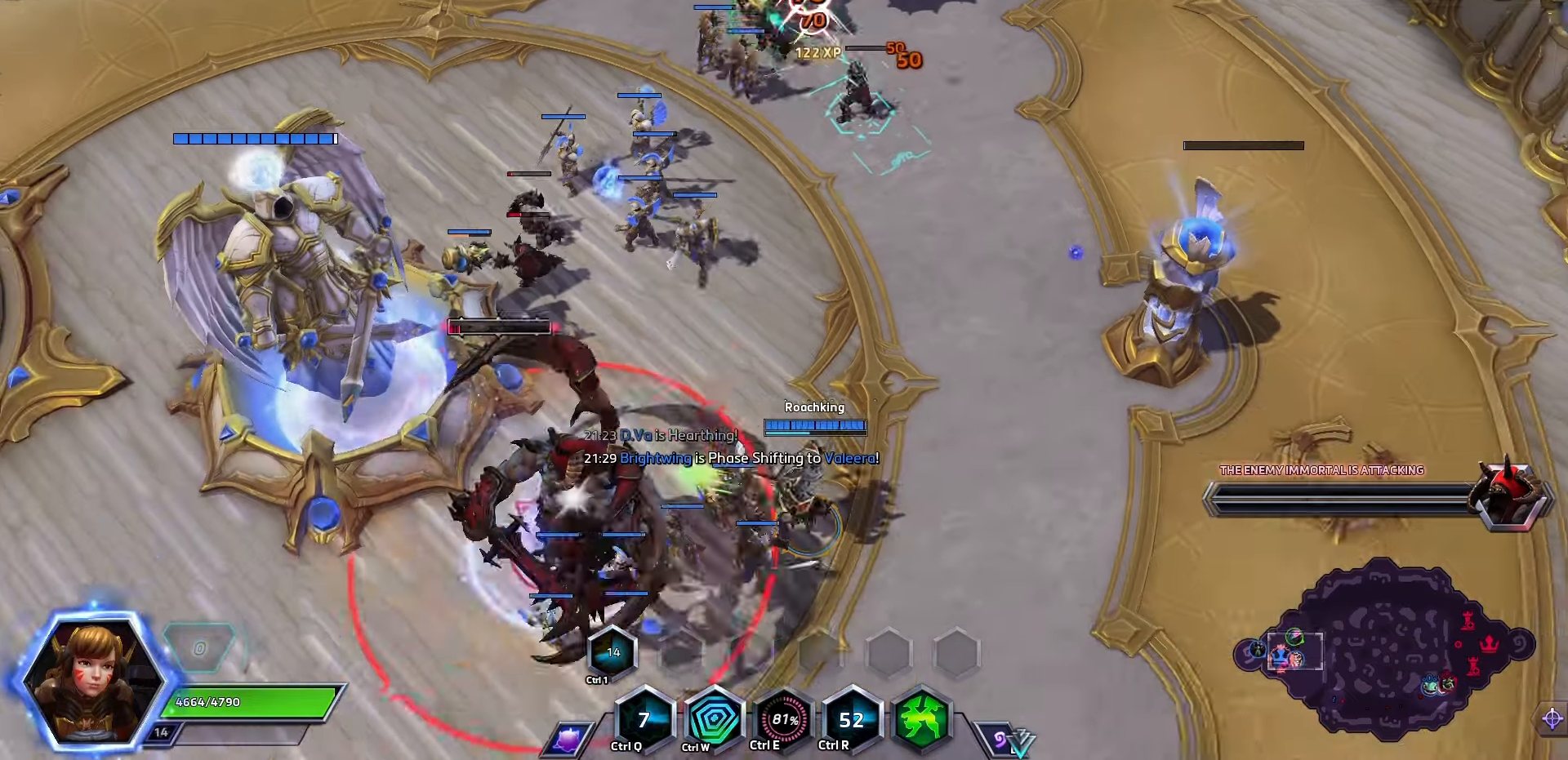
{"keys": ["space"], "events": [[367, "space", "down"]]}
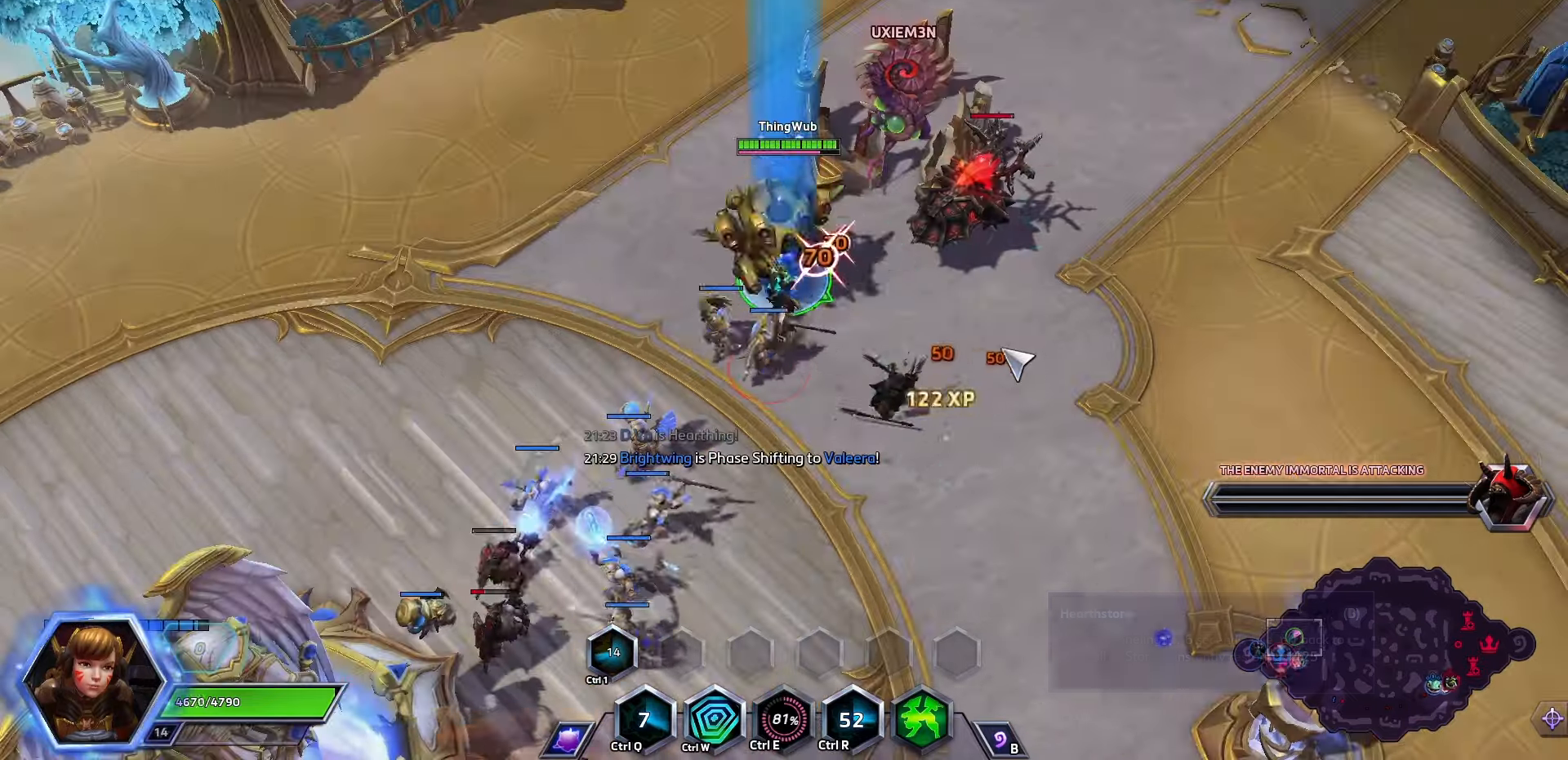
{"keys": [], "events": [[267, "space", "up"]]}
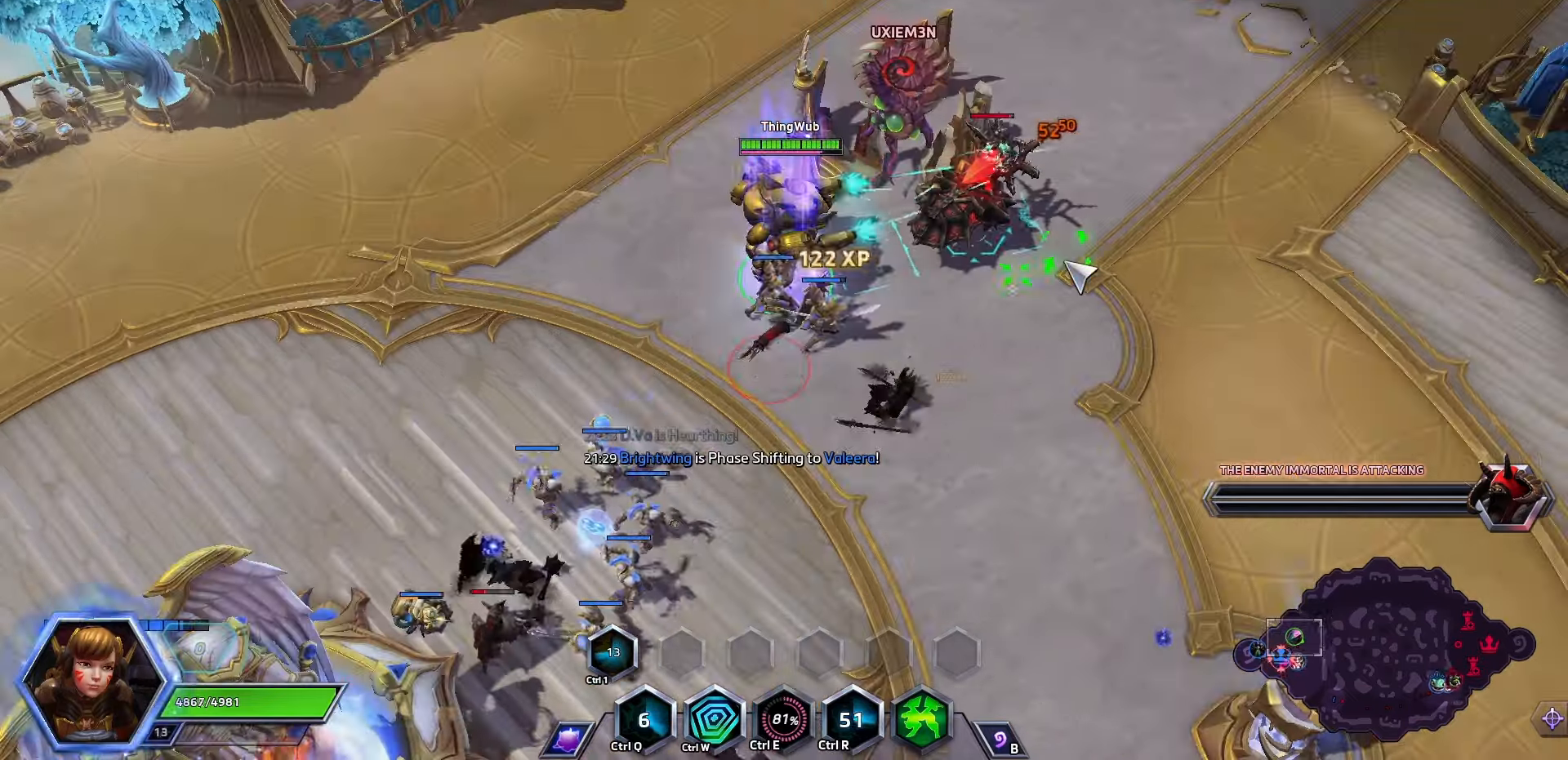
{"keys": [], "events": []}
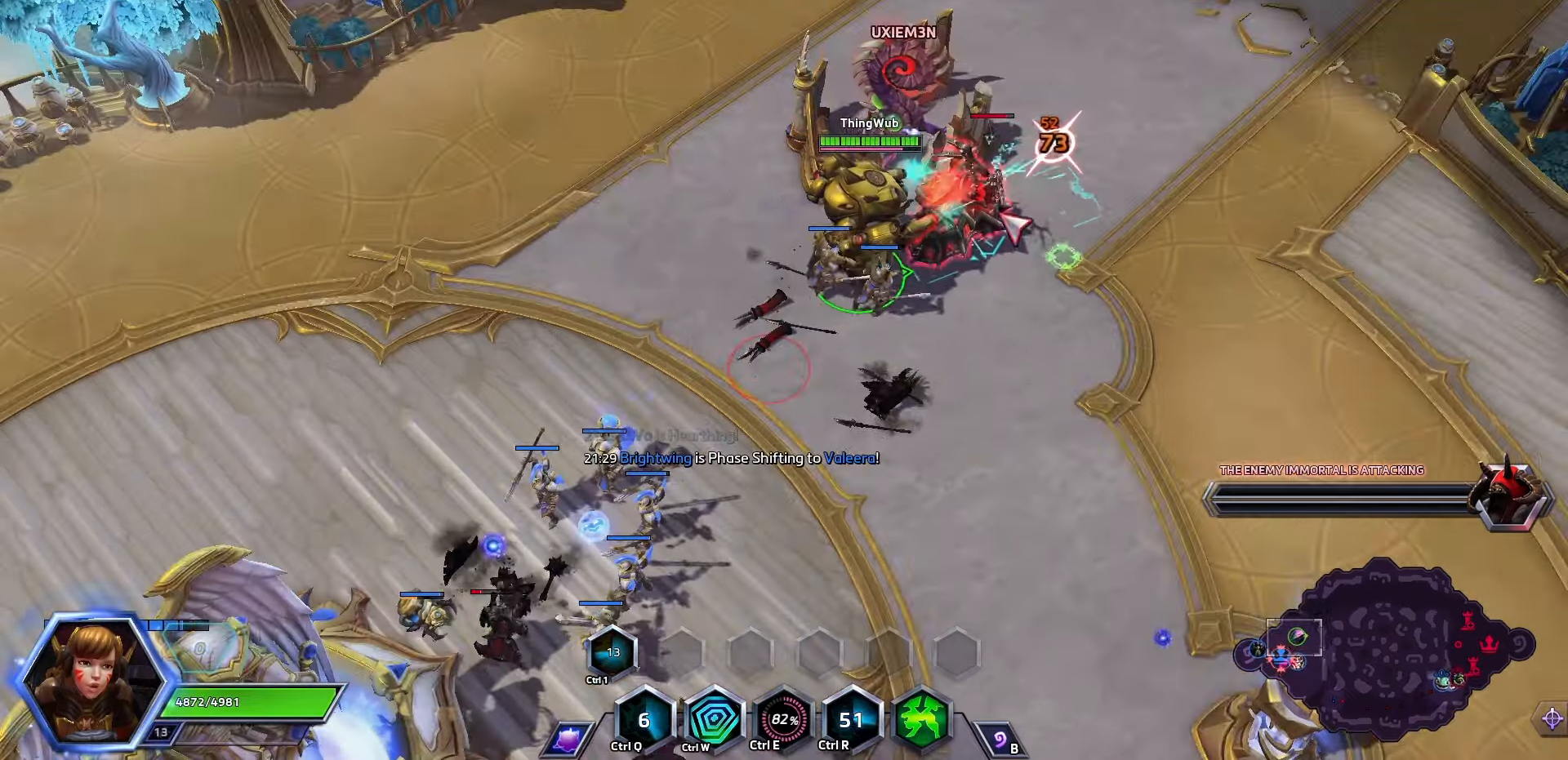
{"keys": ["space"], "events": [[100, "space", "down"]]}
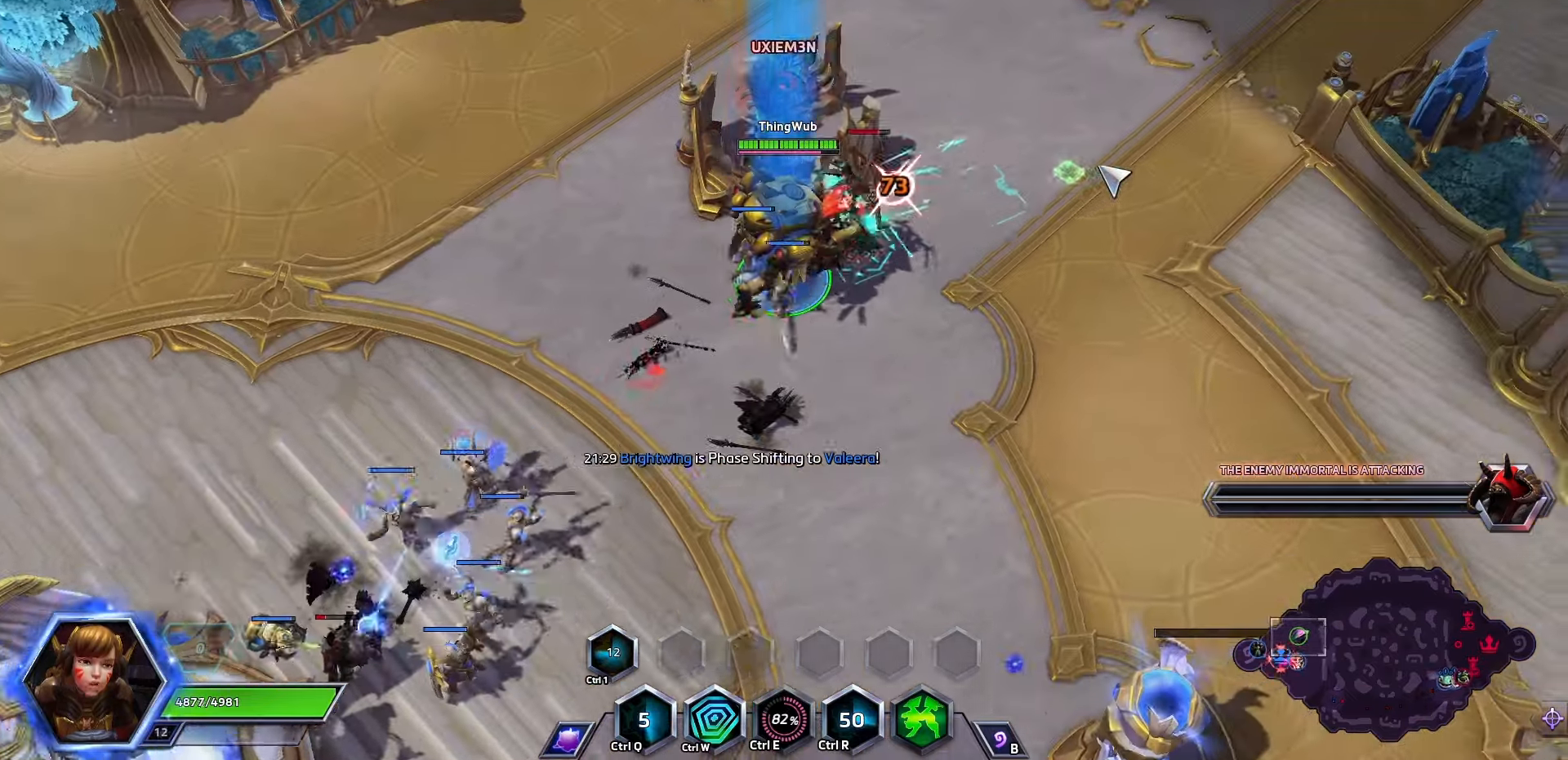
{"keys": ["space"], "events": []}
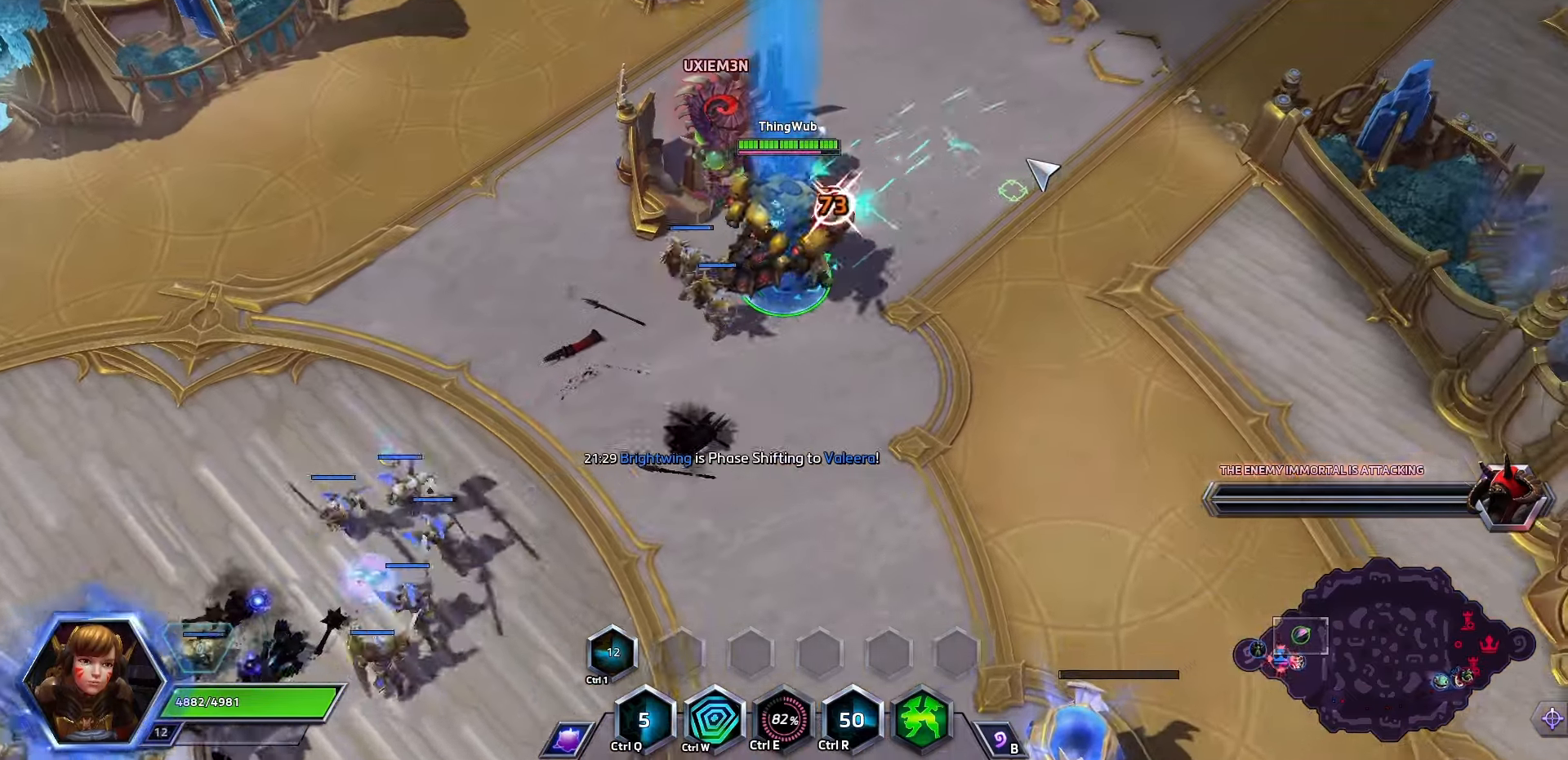
{"keys": ["space"], "events": []}
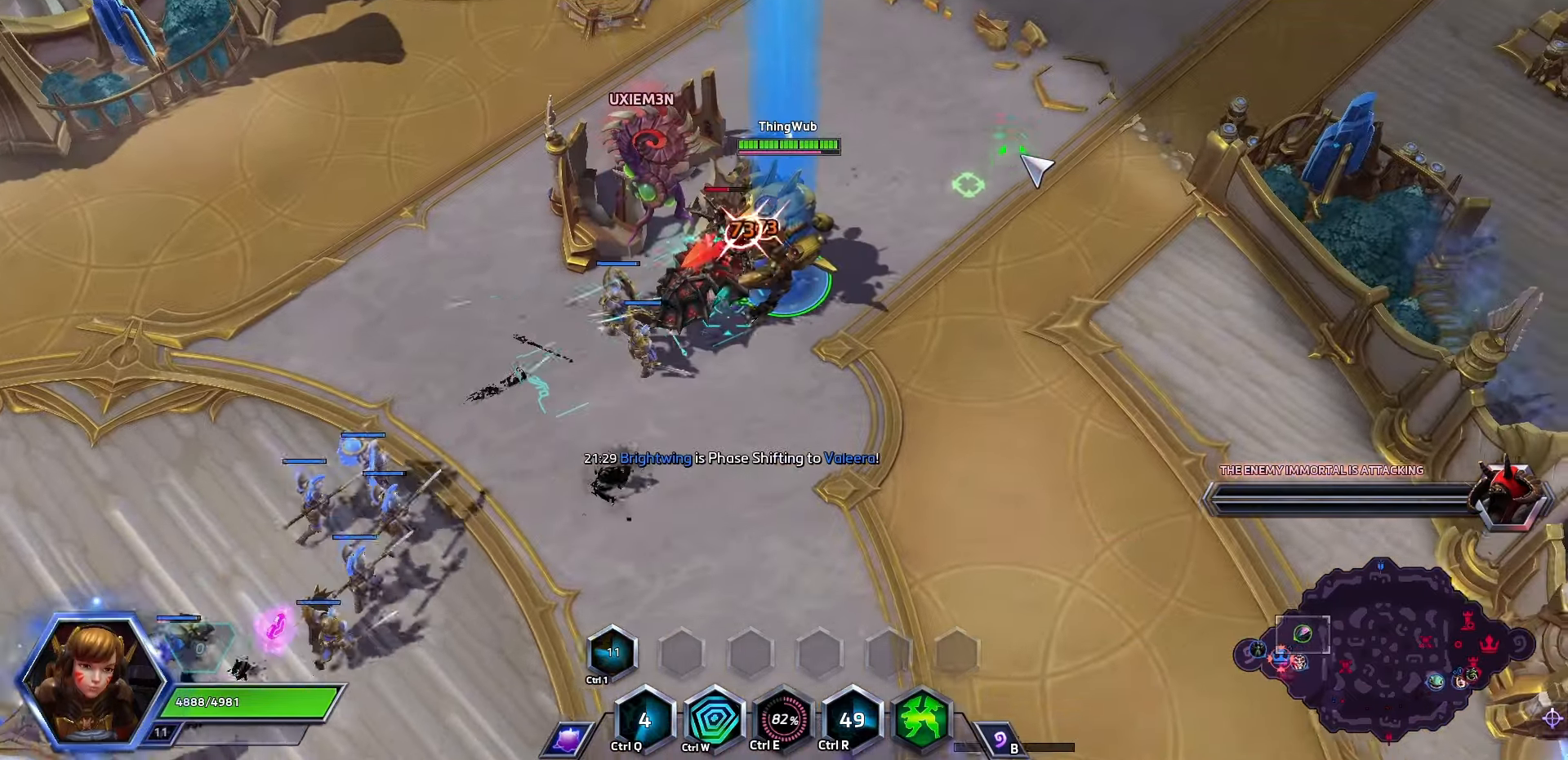
{"keys": [], "events": [[300, "space", "up"]]}
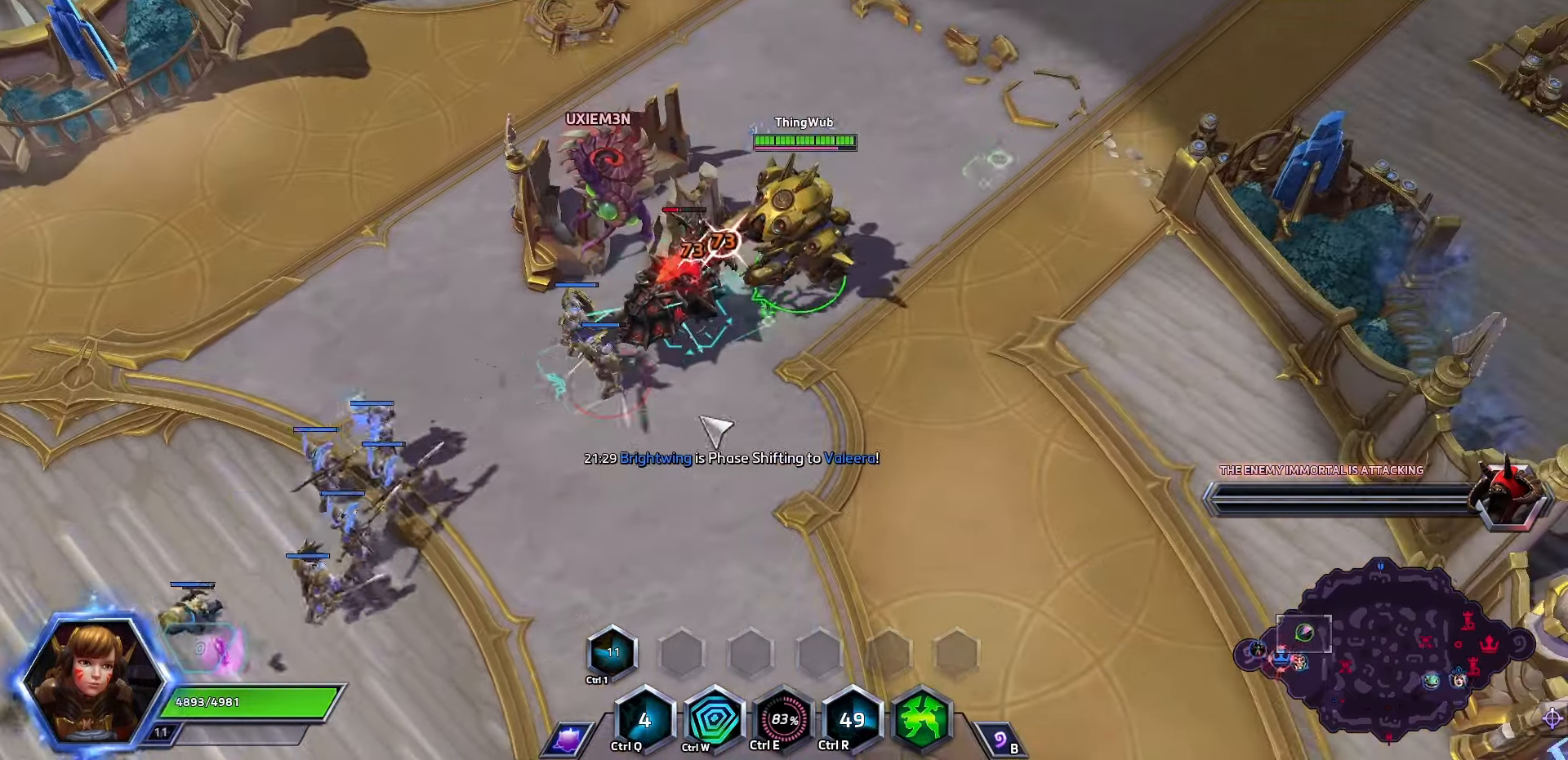
{"keys": [], "events": [[234, "s", "down"], [334, "s", "up"]]}
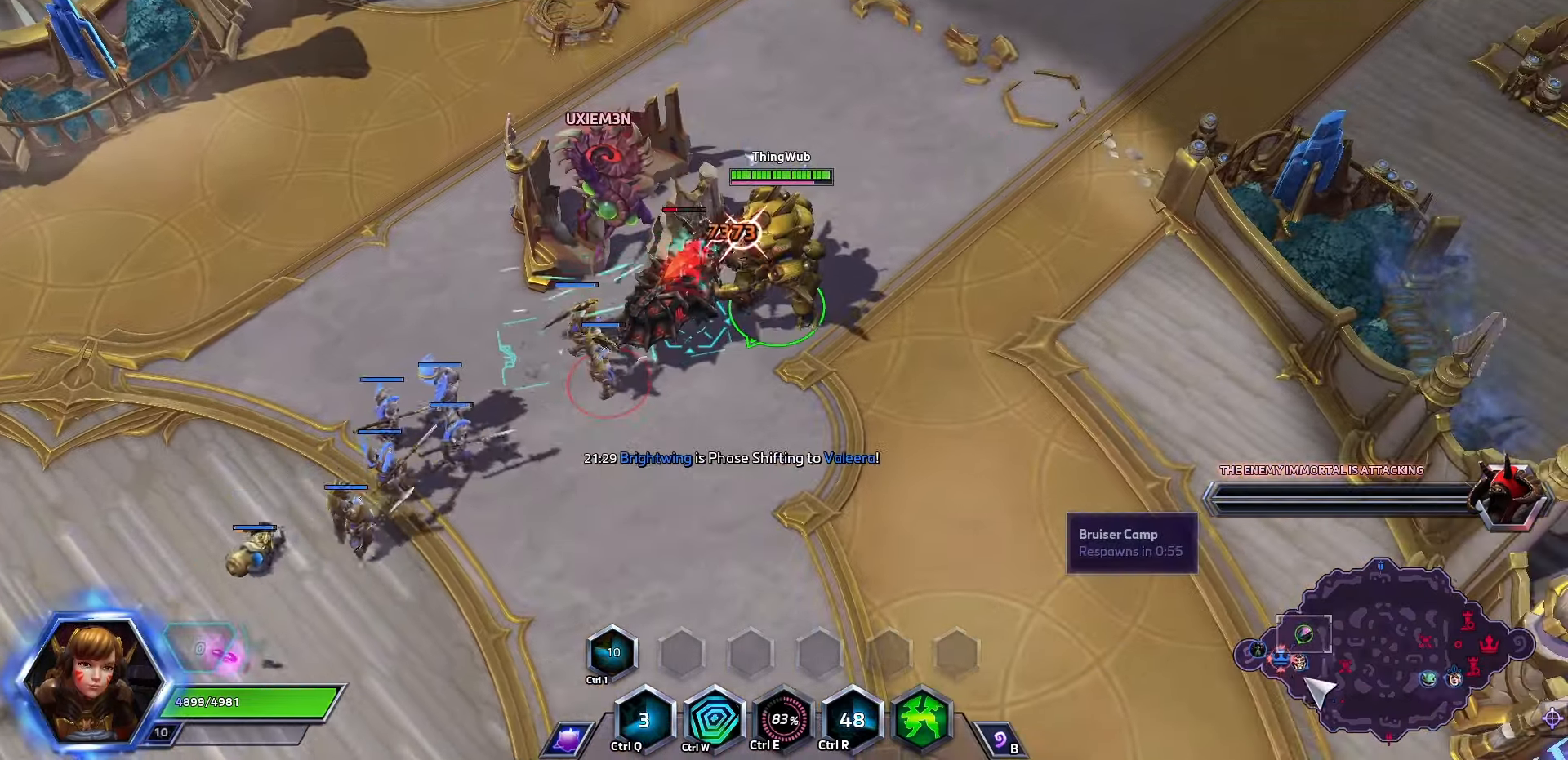
{"keys": [], "events": []}
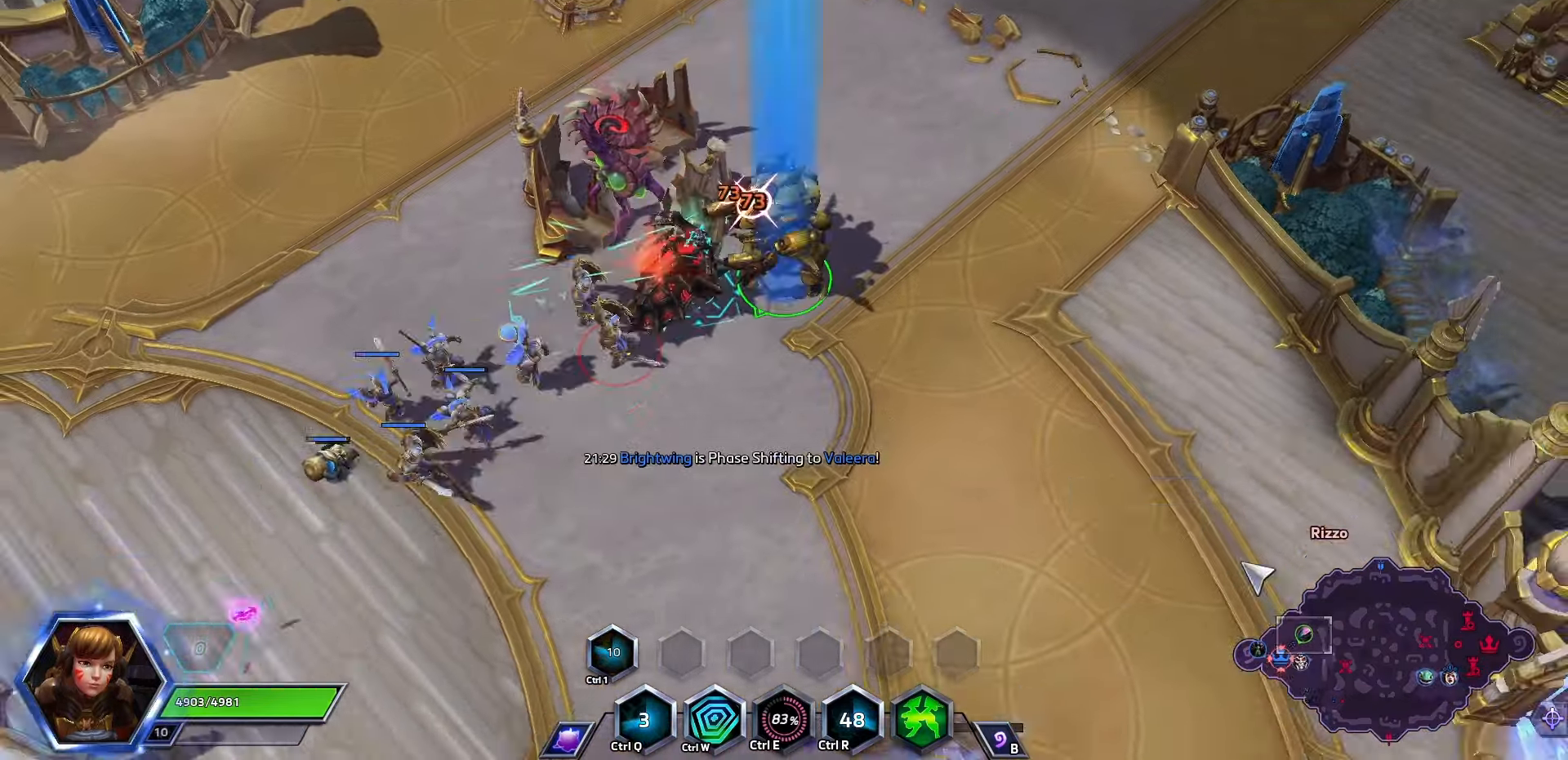
{"keys": ["space"], "events": [[33, "space", "down"]]}
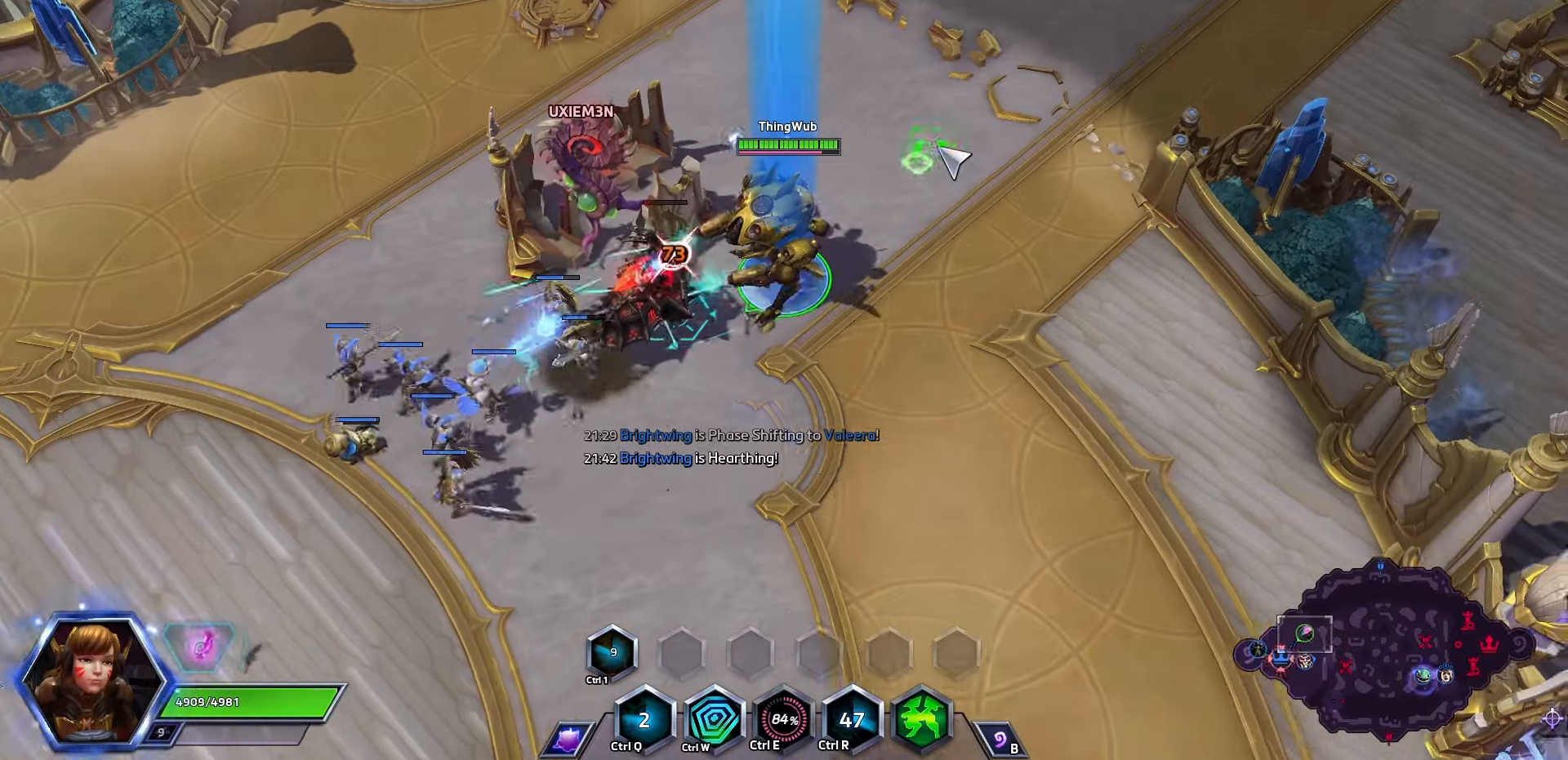
{"keys": ["space"], "events": []}
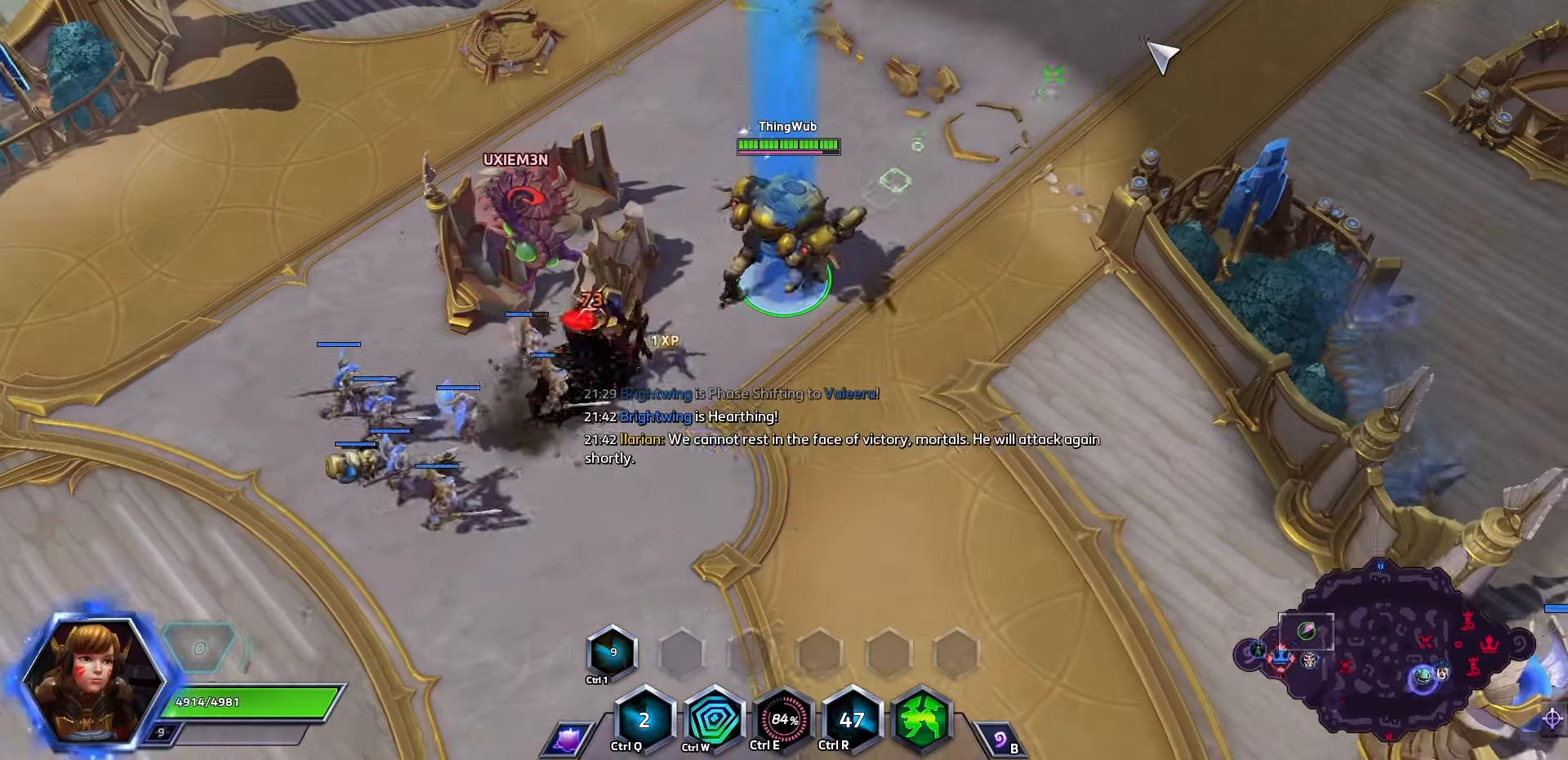
{"keys": ["space"], "events": []}
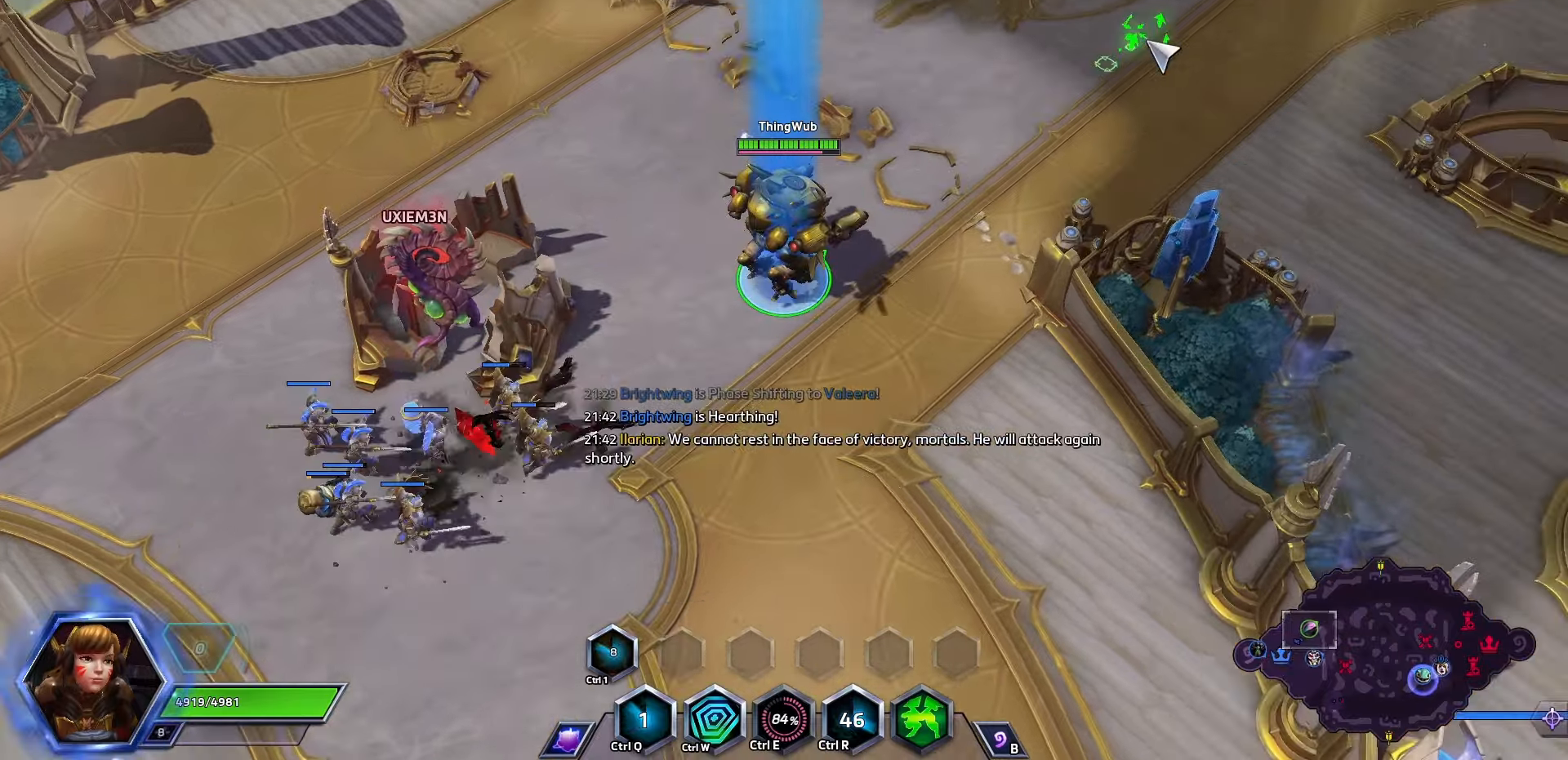
{"keys": ["space"], "events": []}
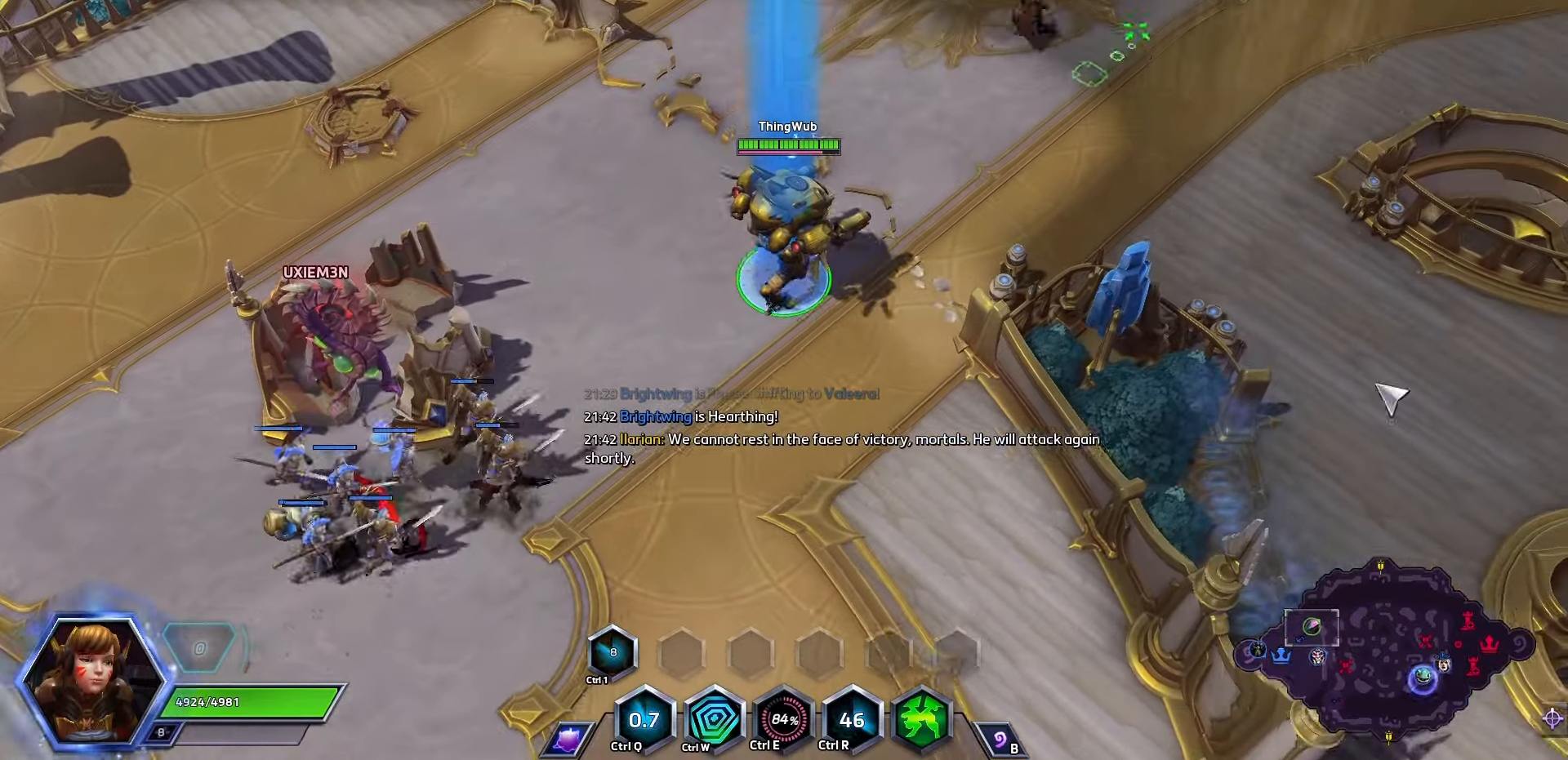
{"keys": [], "events": [[133, "space", "up"]]}
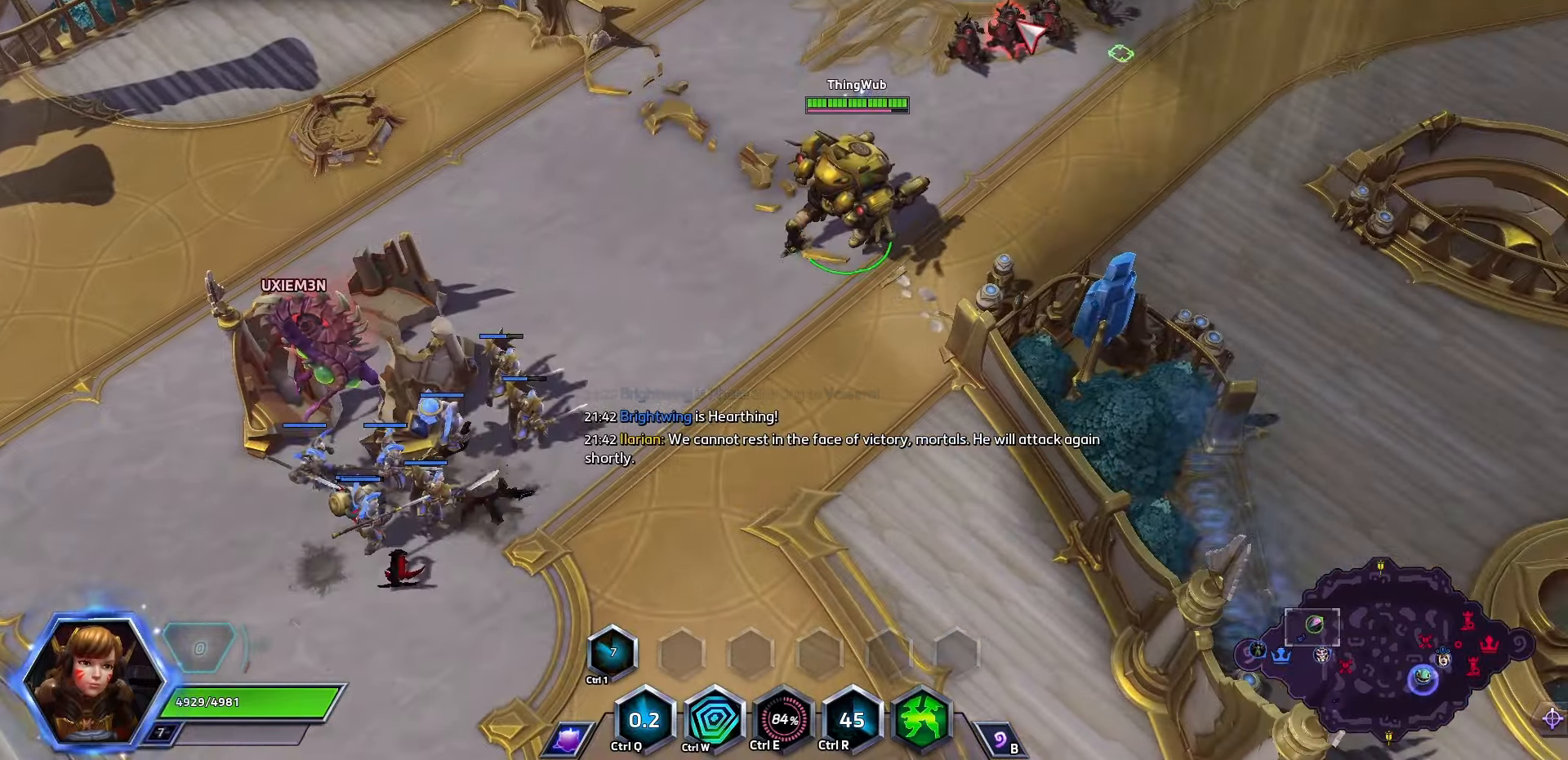
{"keys": ["space"], "events": [[66, "space", "down"]]}
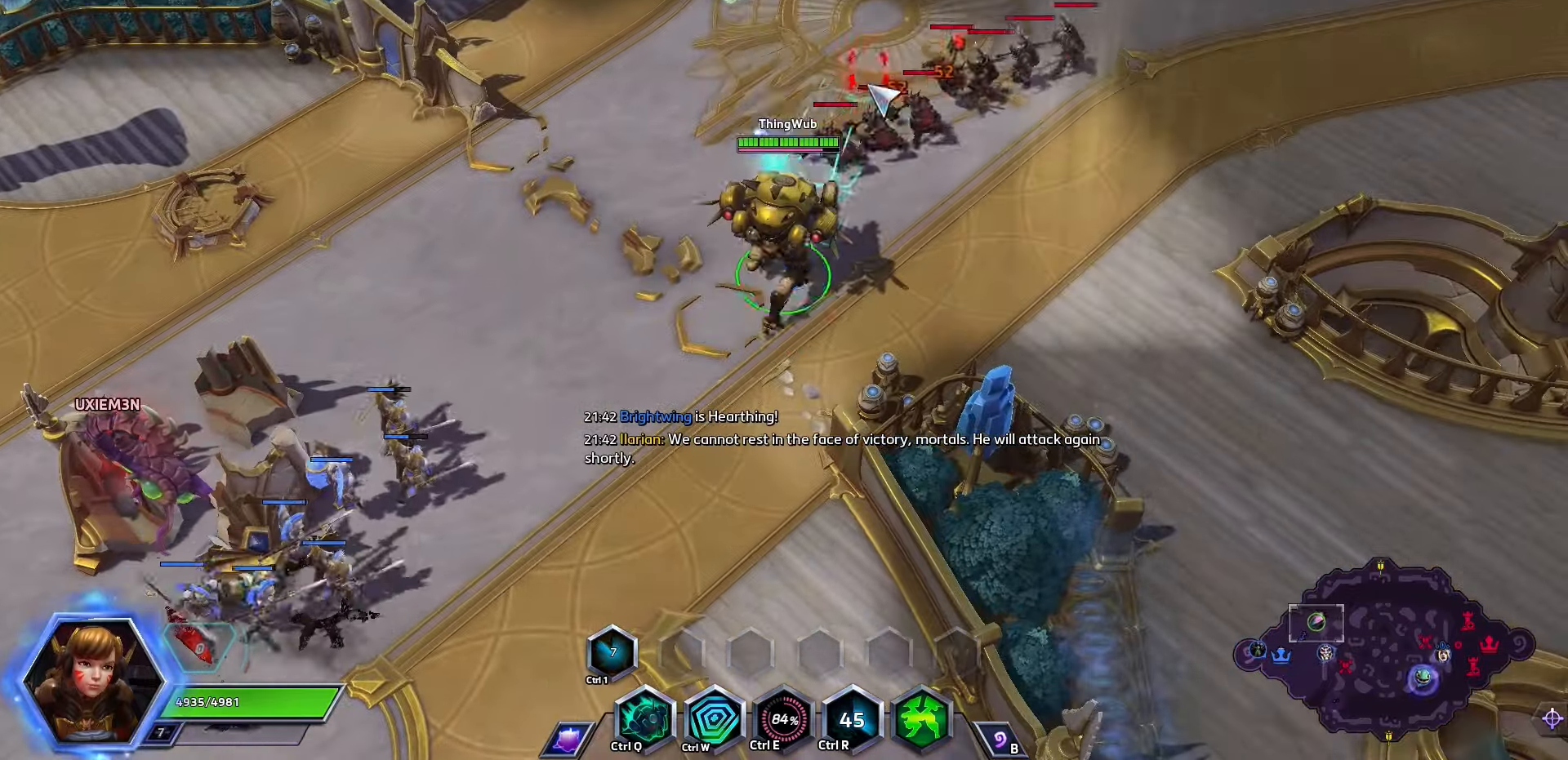
{"keys": ["space"], "events": [[33, "a", "down"], [33, "space", "up"], [166, "a", "up"], [266, "space", "down"]]}